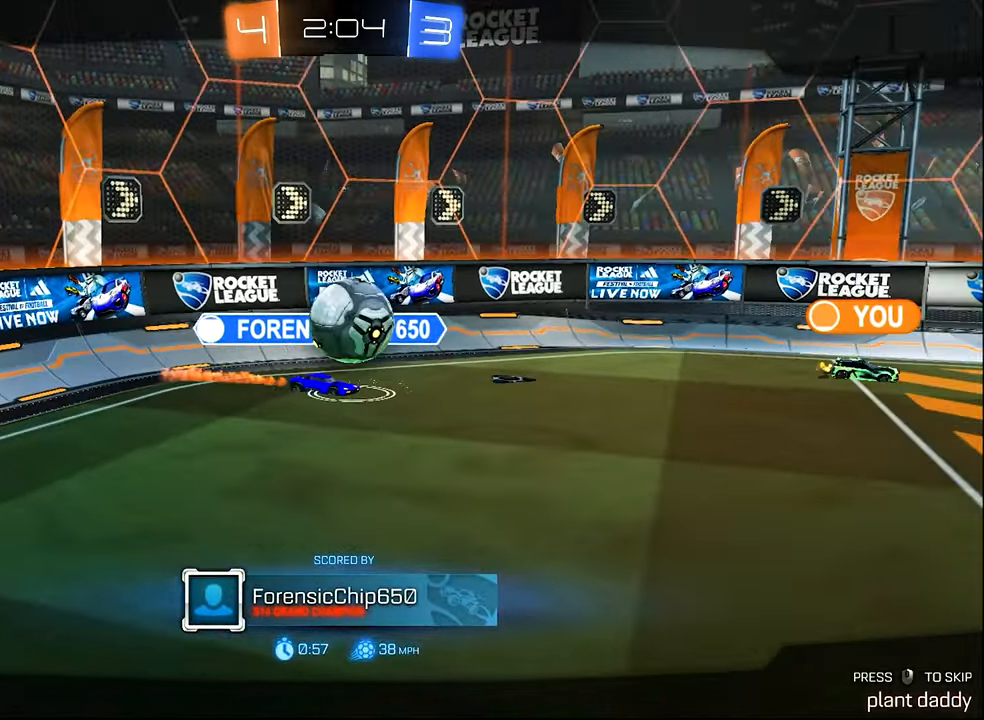
Gameplay with a controller (Xbox layout); each line is a JSON object with the inputs held at the frame after it. "events" lists button and stick changes between this image and that frame as [ms after this image, input, new state], when the widget could be followed in between.
{"buttons": [], "left_stick": "center", "right_stick": "center", "events": [[50, "A", "down"], [100, "A", "up"]]}
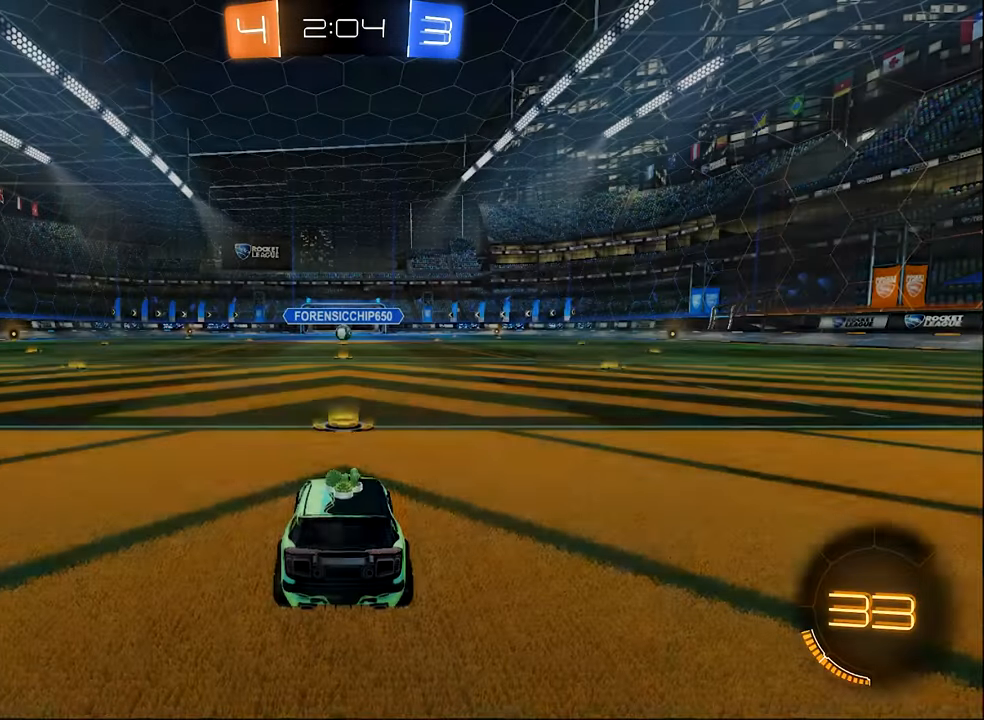
{"buttons": [], "left_stick": "center", "right_stick": "center", "events": []}
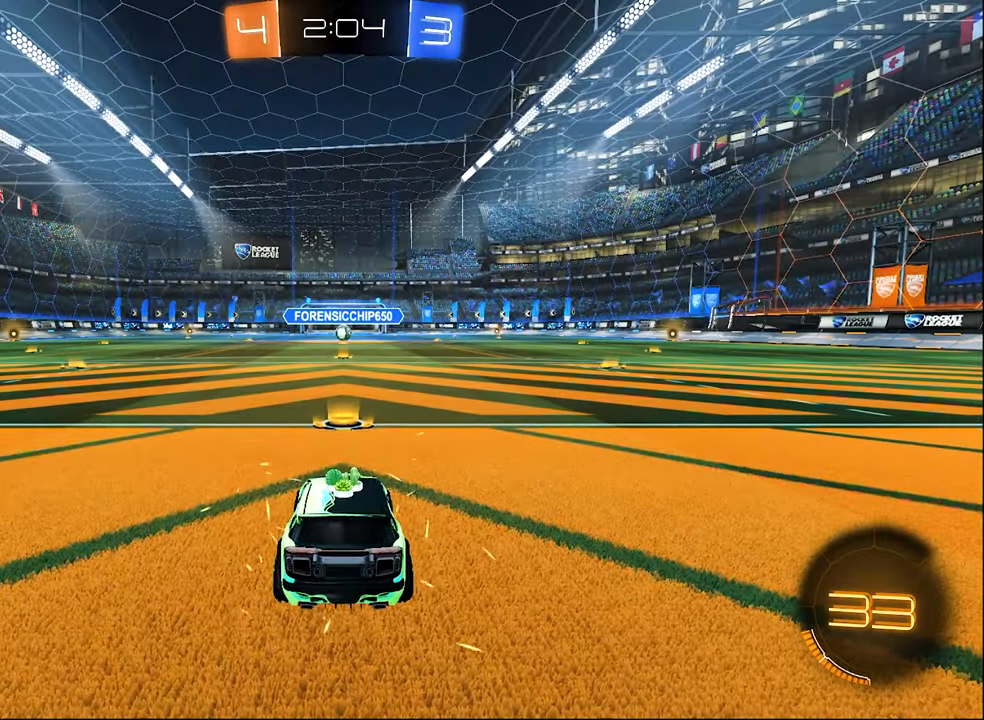
{"buttons": [], "left_stick": "center", "right_stick": "center", "events": [[383, "Y", "down"], [500, "Y", "up"]]}
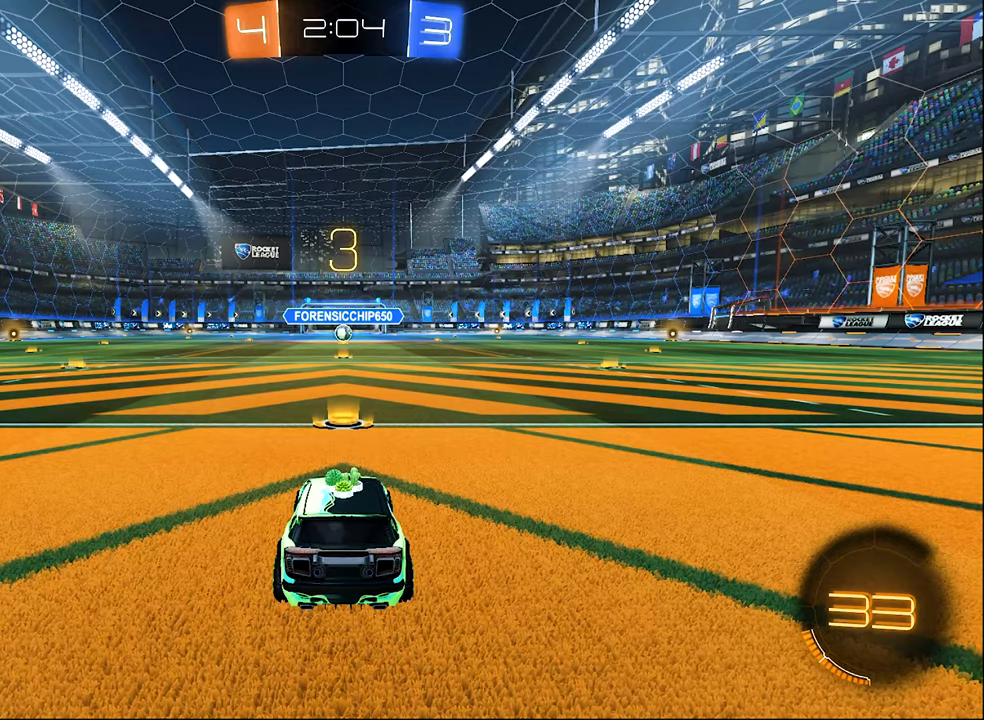
{"buttons": [], "left_stick": "center", "right_stick": "center", "events": [[133, "Y", "down"], [250, "Y", "up"]]}
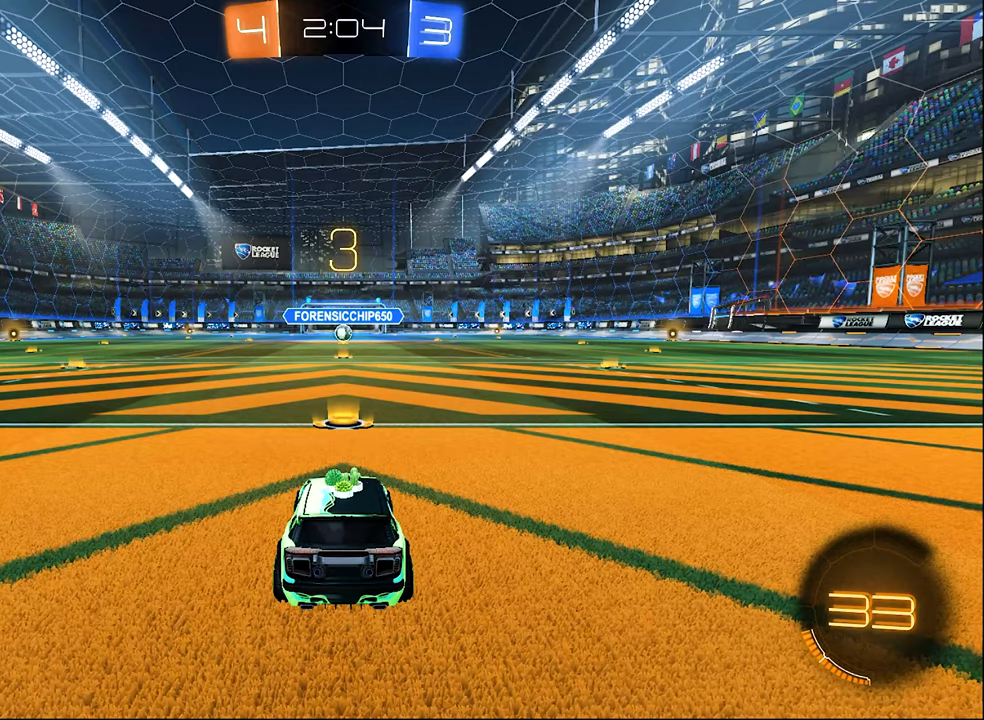
{"buttons": [], "left_stick": "center", "right_stick": "center", "events": [[16, "Y", "down"], [116, "Y", "up"], [216, "Y", "down"], [300, "Y", "up"]]}
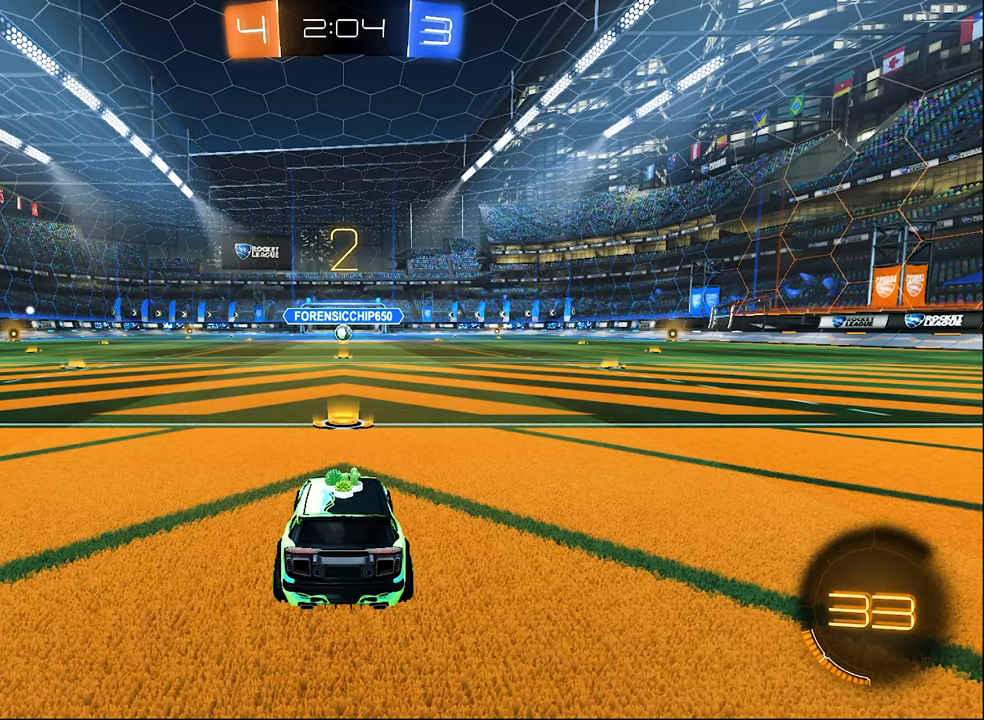
{"buttons": ["R2"], "left_stick": "center", "right_stick": "center", "events": [[350, "R2", "down"]]}
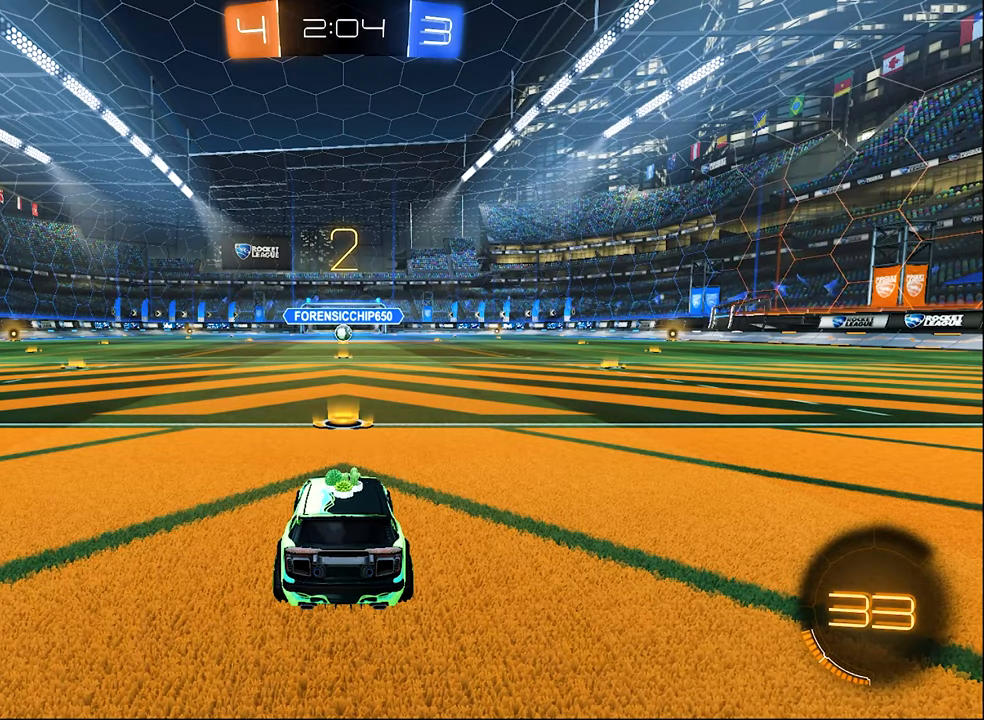
{"buttons": ["R2"], "left_stick": "center", "right_stick": "center", "events": []}
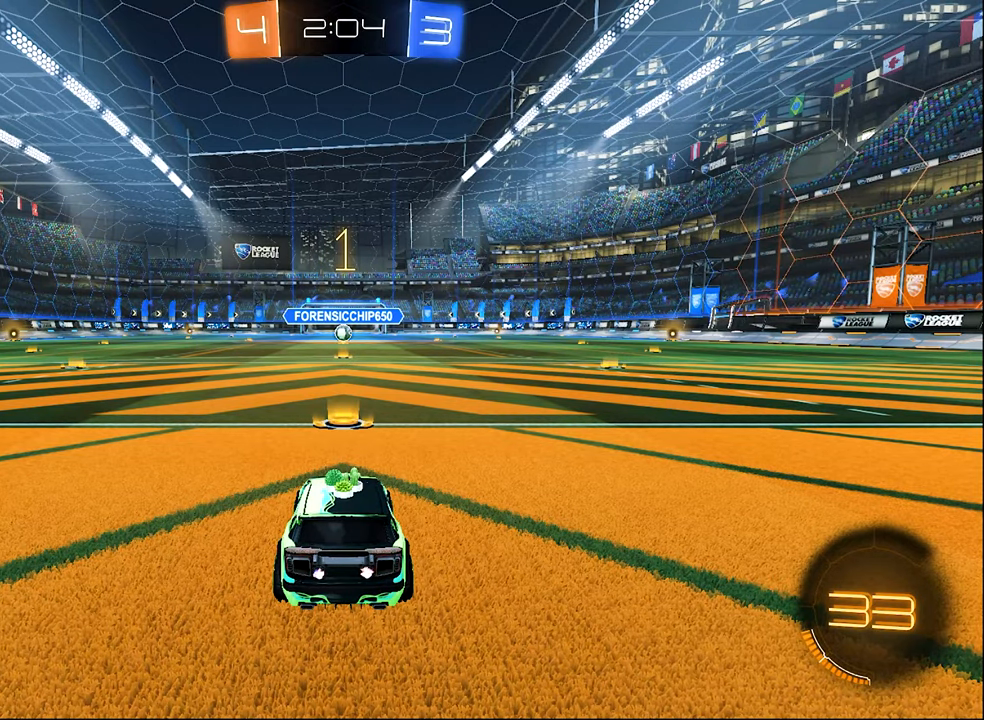
{"buttons": ["B", "R2"], "left_stick": "center", "right_stick": "center", "events": [[200, "B", "down"]]}
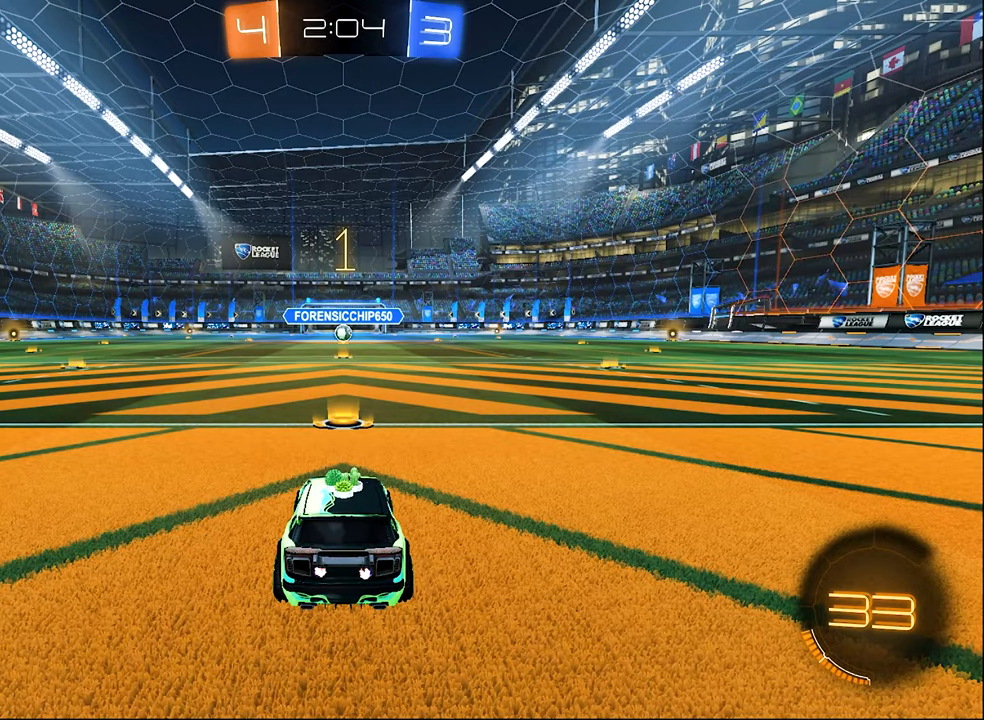
{"buttons": ["B", "R2"], "left_stick": "center", "right_stick": "center", "events": [[133, "left_stick", "right"], [216, "left_stick", "center"]]}
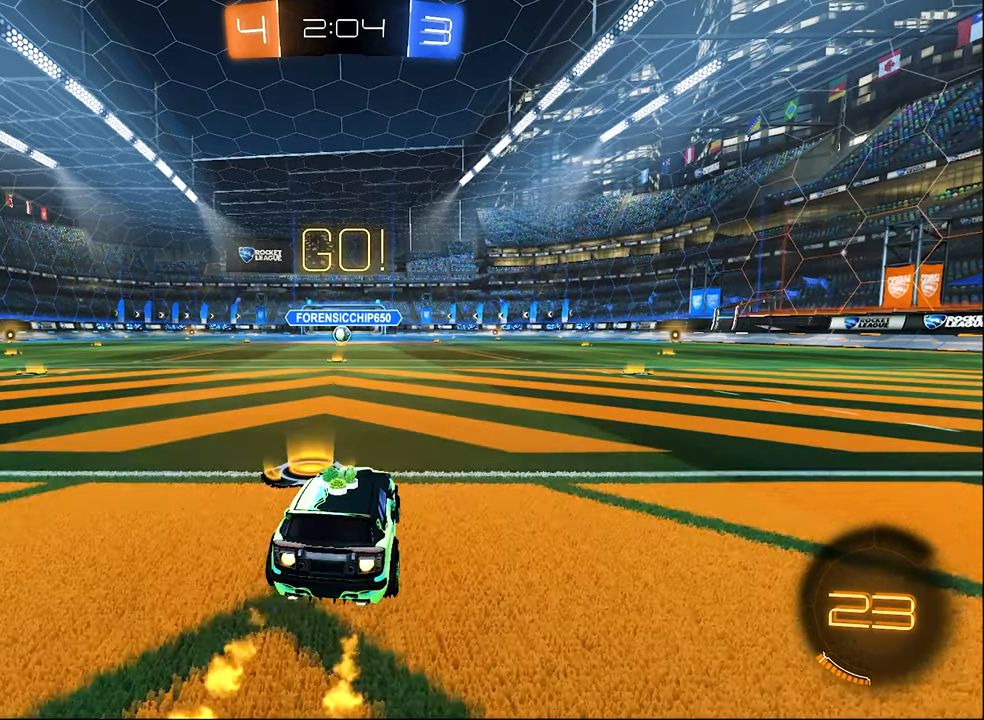
{"buttons": ["B", "R2"], "left_stick": "down", "right_stick": "center", "events": [[50, "L1", "down"], [116, "A", "down"], [116, "left_stick", "up"], [183, "A", "up"], [183, "B", "up"], [183, "L3", "down"], [250, "A", "down"], [300, "B", "down"], [316, "L1", "up"], [350, "A", "up"], [350, "L3", "up"], [350, "left_stick", "down"]]}
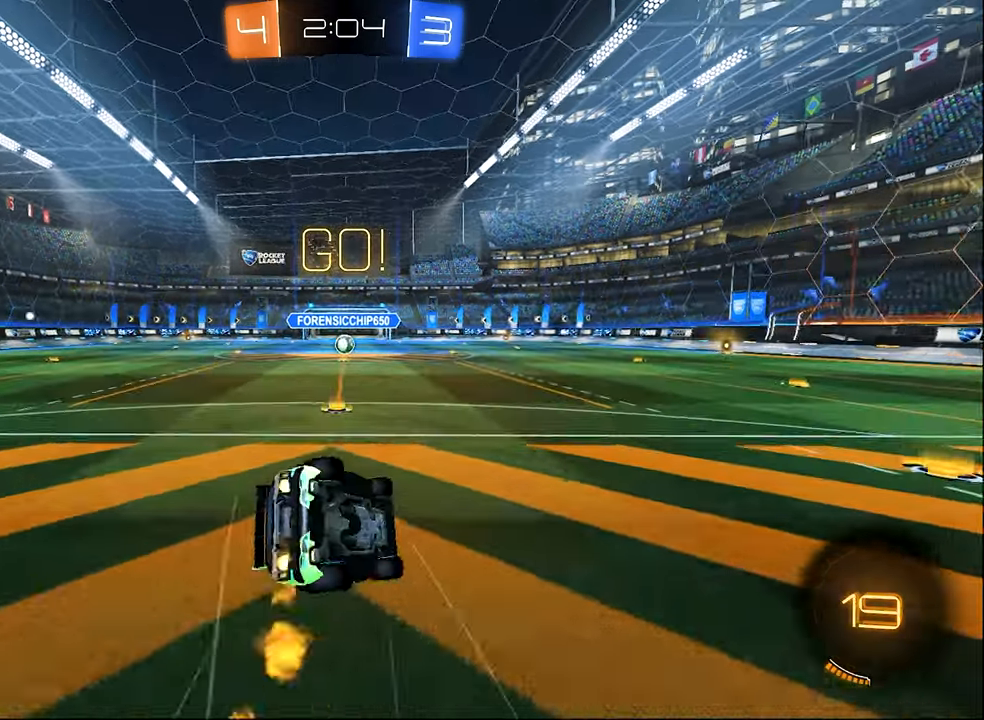
{"buttons": ["B", "L1", "R2"], "left_stick": "down-left", "right_stick": "center", "events": [[66, "L1", "down"], [66, "left_stick", "down-left"]]}
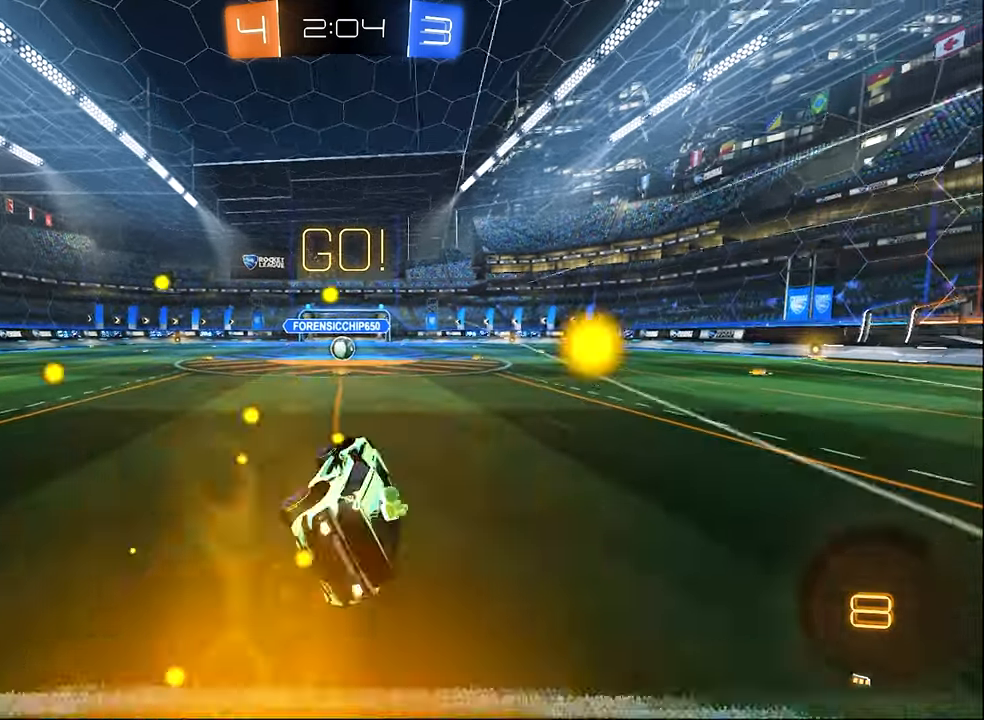
{"buttons": ["R2"], "left_stick": "center", "right_stick": "center", "events": [[16, "L1", "up"], [50, "left_stick", "center"], [83, "B", "up"]]}
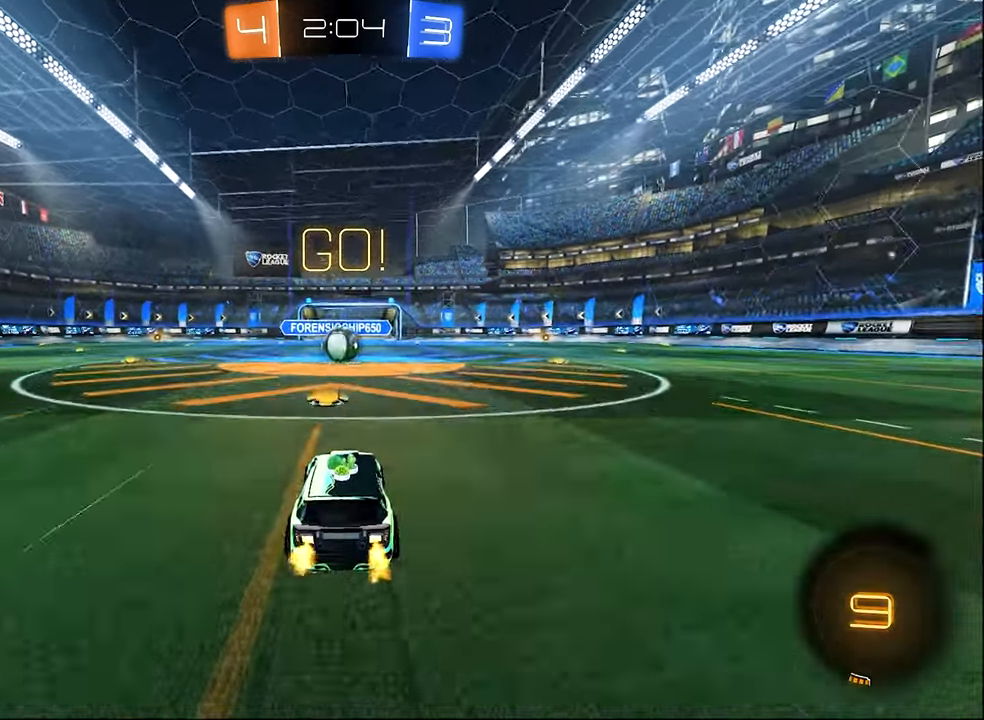
{"buttons": ["R2"], "left_stick": "center", "right_stick": "center", "events": [[316, "A", "down"], [416, "A", "up"]]}
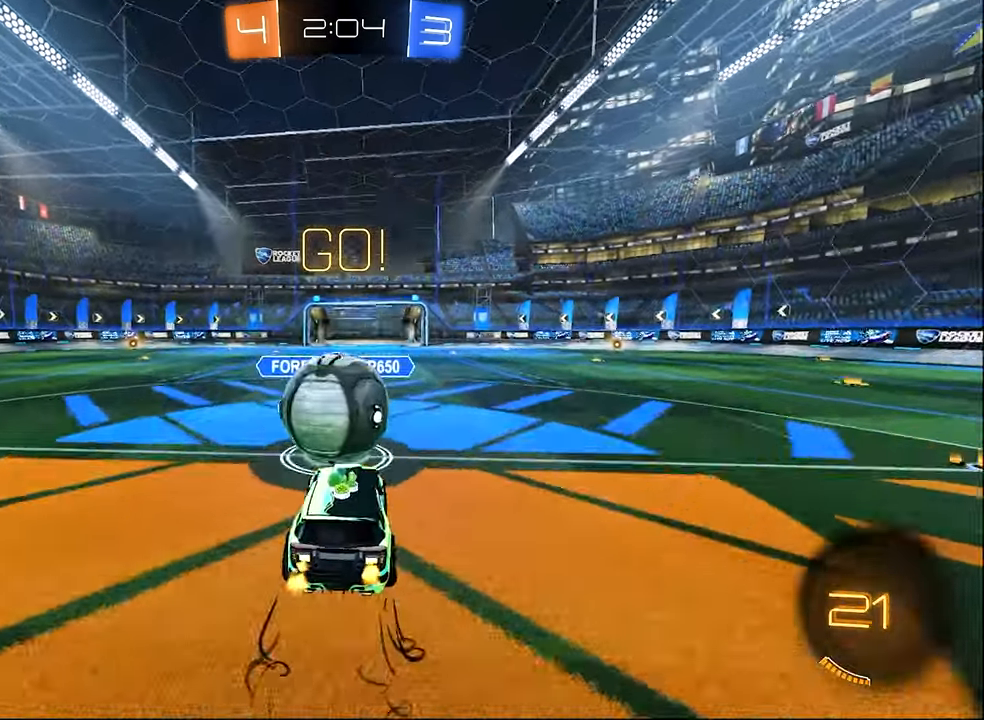
{"buttons": ["L1", "R2"], "left_stick": "left", "right_stick": "center", "events": [[33, "A", "down"], [33, "left_stick", "up-left"], [100, "A", "up"], [100, "L3", "down"], [150, "A", "down"], [183, "left_stick", "down-left"], [233, "A", "up"], [233, "L3", "up"], [233, "left_stick", "down"], [350, "L1", "down"], [383, "left_stick", "down-left"], [483, "left_stick", "left"]]}
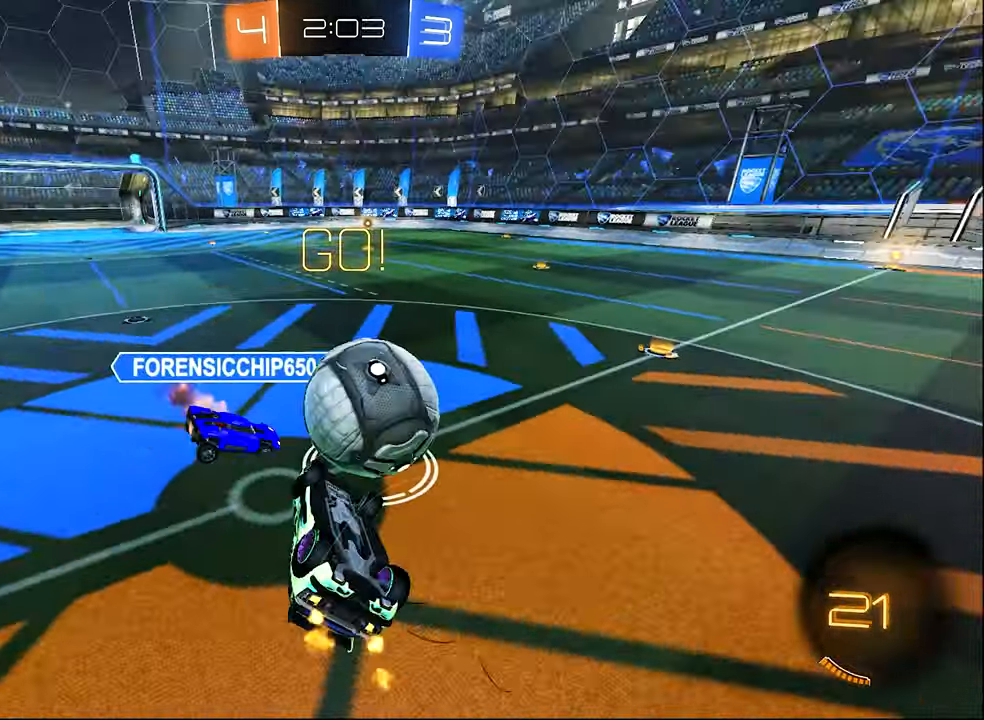
{"buttons": ["R2"], "left_stick": "down-right", "right_stick": "center", "events": [[66, "left_stick", "down"], [266, "left_stick", "down-right"], [483, "L1", "up"]]}
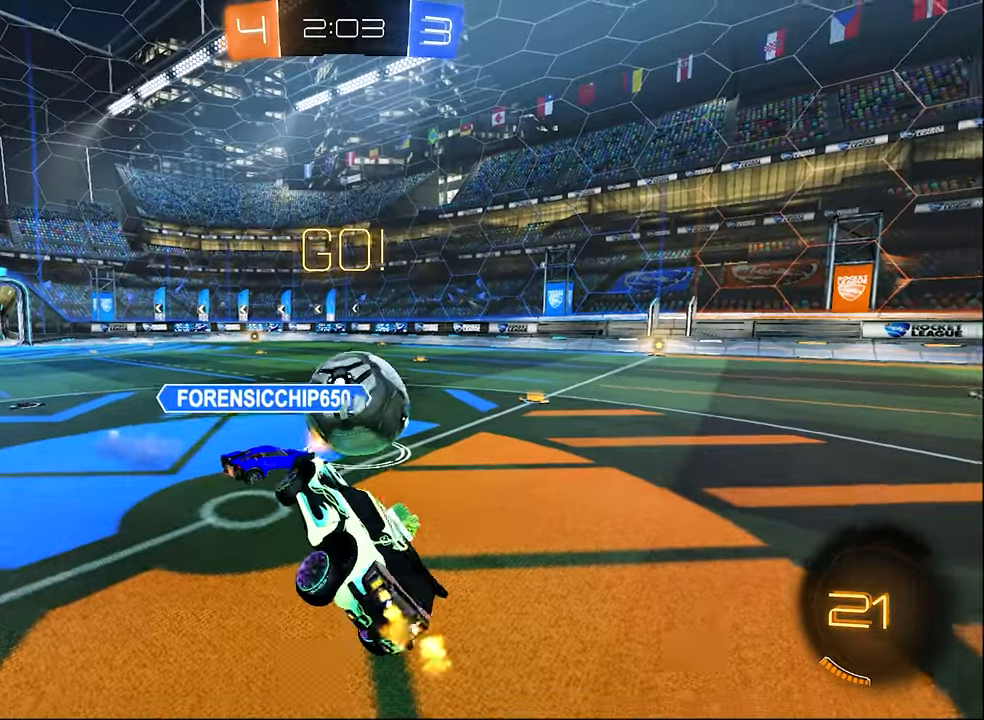
{"buttons": ["R2"], "left_stick": "down-right", "right_stick": "center", "events": []}
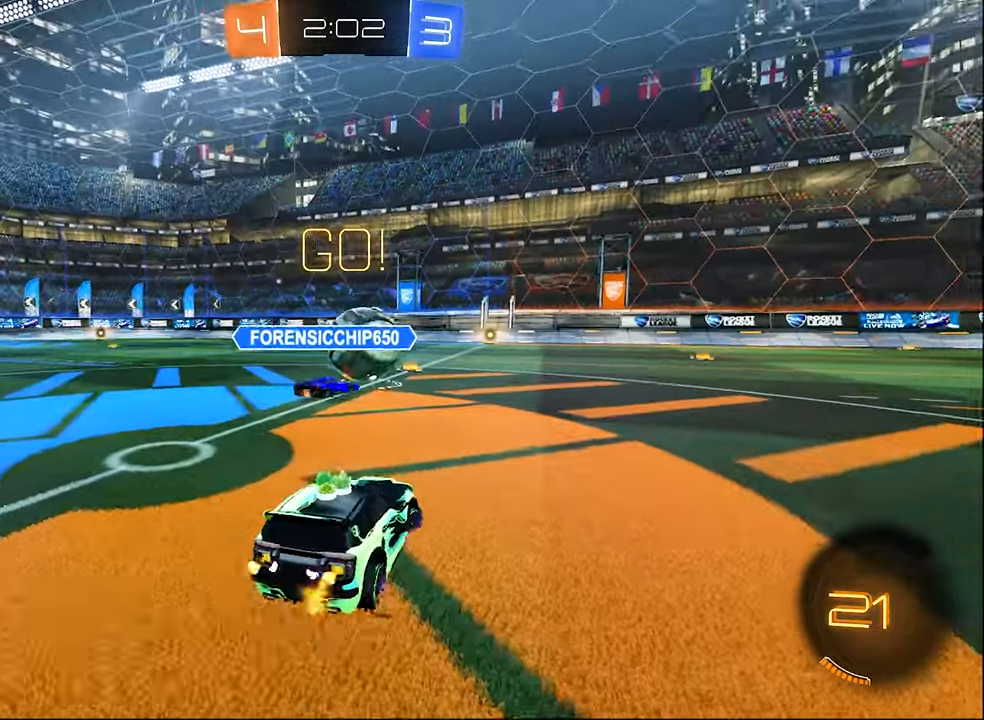
{"buttons": ["B", "R2"], "left_stick": "center", "right_stick": "center", "events": [[333, "Y", "down"], [350, "B", "down"], [400, "left_stick", "center"], [416, "Y", "up"]]}
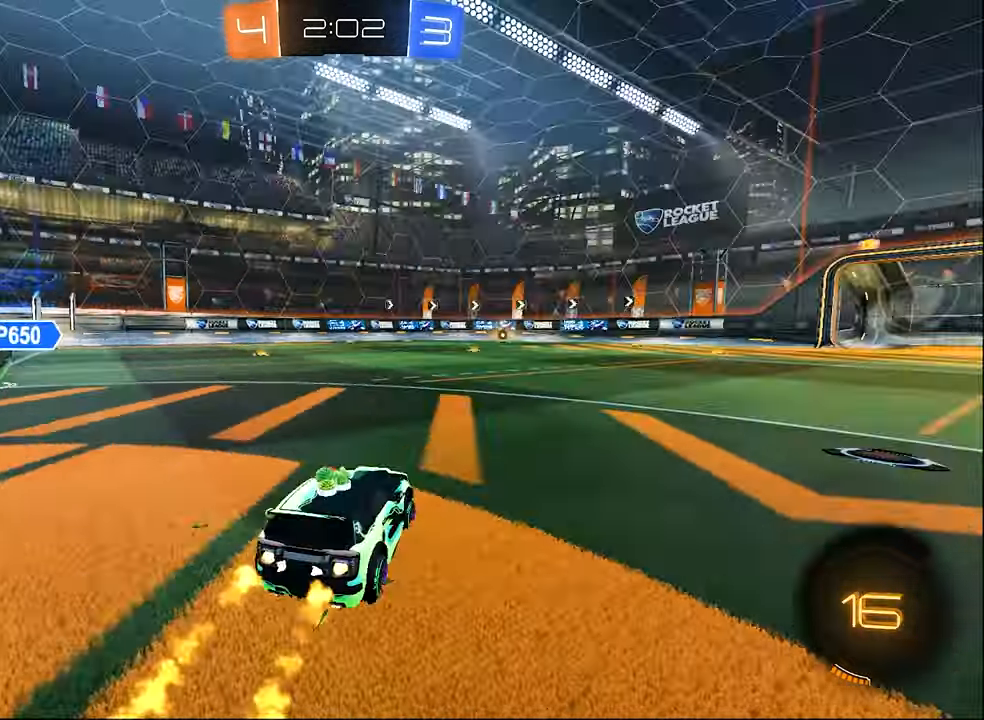
{"buttons": ["A", "B", "L1", "R2"], "left_stick": "up-right", "right_stick": "center", "events": [[383, "left_stick", "right"], [450, "L1", "down"], [500, "A", "down"], [500, "left_stick", "up-right"]]}
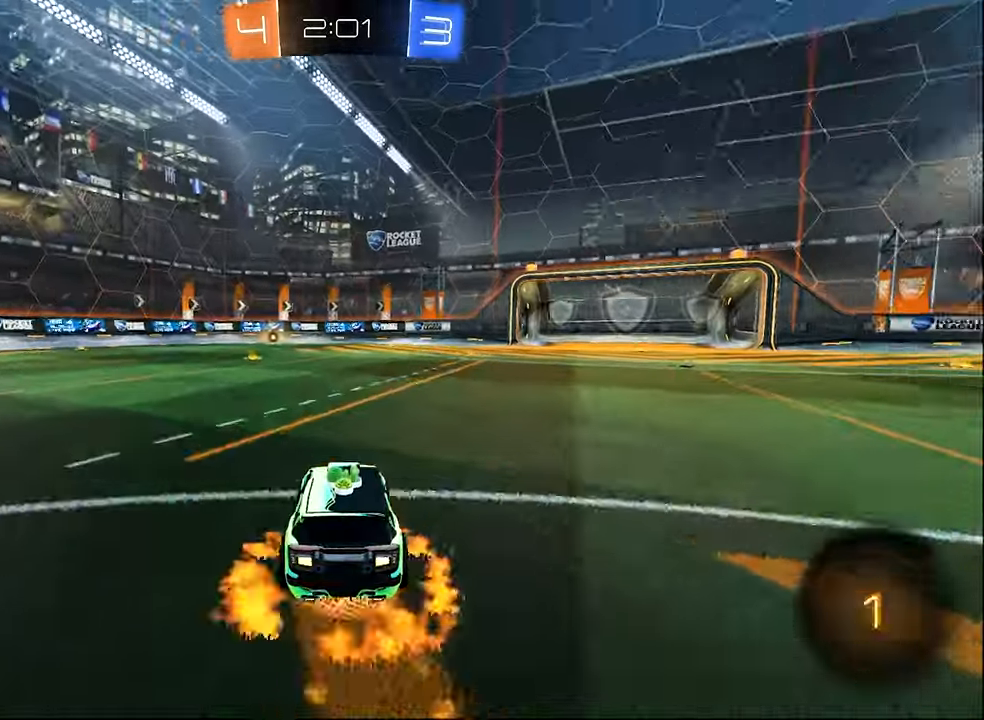
{"buttons": ["B", "L1", "R2"], "left_stick": "down-left", "right_stick": "center", "events": [[66, "A", "up"], [66, "B", "up"], [66, "left_stick", "up"], [83, "L3", "down"], [116, "A", "down"], [116, "B", "down"], [200, "A", "up"], [200, "L1", "up"], [200, "L3", "up"], [200, "left_stick", "down"], [316, "L1", "down"], [400, "left_stick", "down-left"]]}
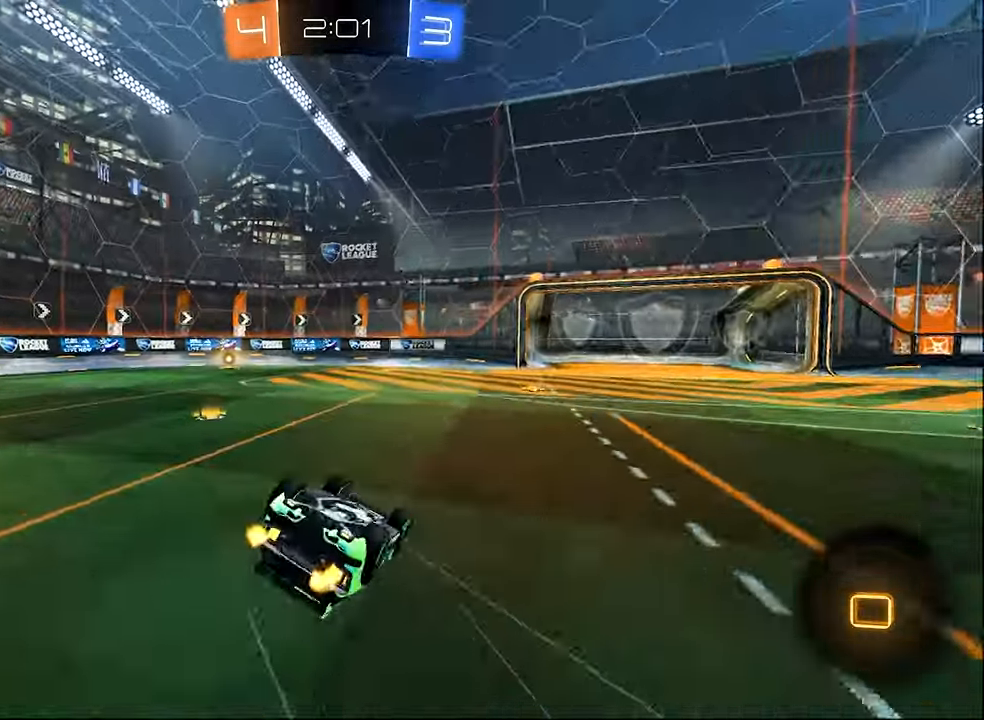
{"buttons": ["B", "R2"], "left_stick": "center", "right_stick": "center", "events": [[366, "L1", "up"], [433, "Y", "down"], [433, "left_stick", "center"], [483, "Y", "up"]]}
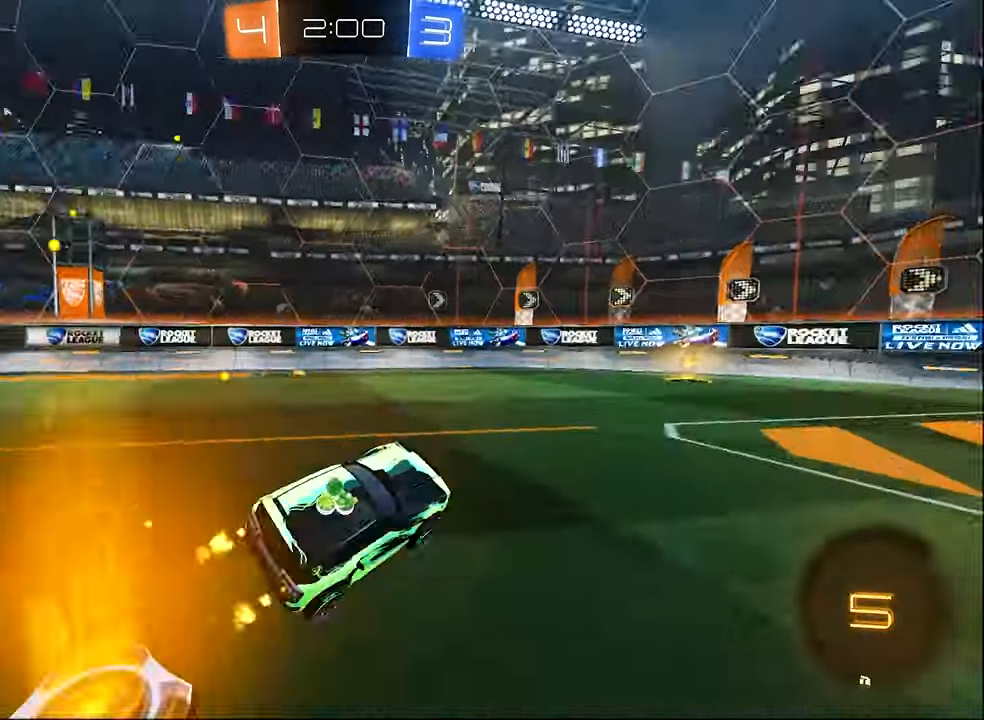
{"buttons": ["R2"], "left_stick": "center", "right_stick": "center", "events": [[150, "left_stick", "right"], [283, "B", "up"], [283, "left_stick", "center"]]}
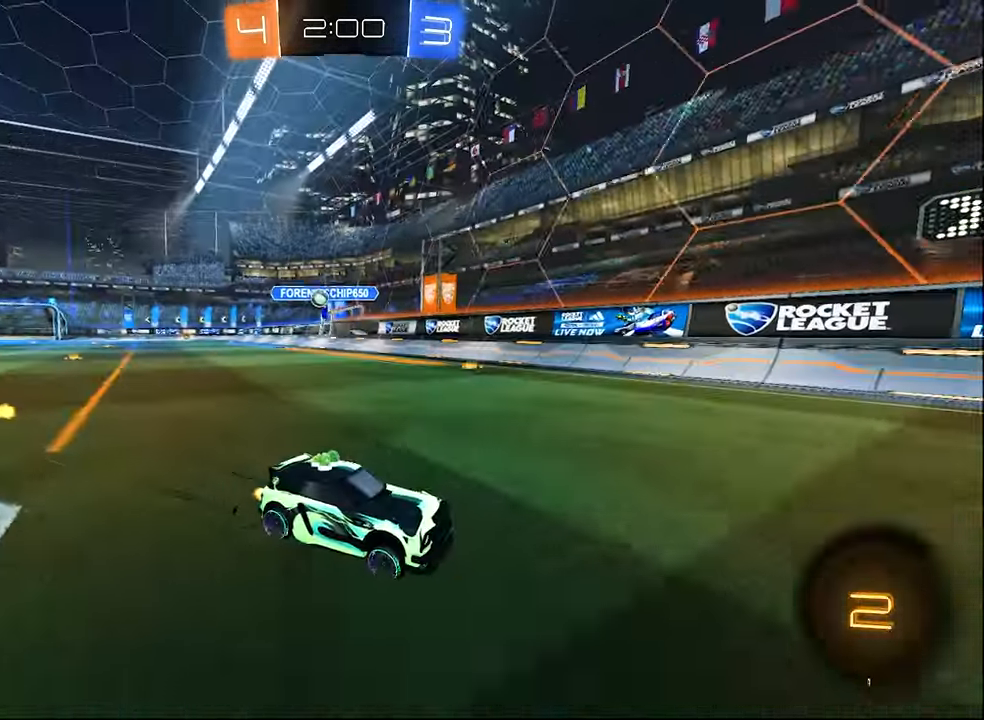
{"buttons": ["L2", "R2"], "left_stick": "up-left", "right_stick": "center", "events": [[300, "left_stick", "up-left"], [350, "L2", "down"], [383, "R2", "up"], [483, "R2", "down"]]}
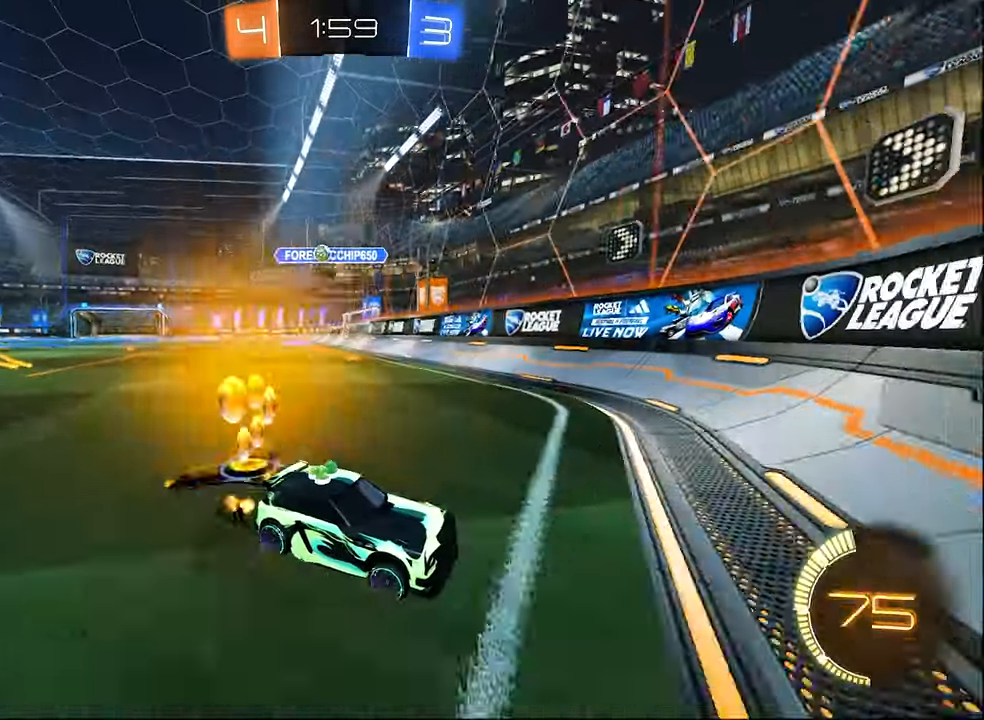
{"buttons": ["R2"], "left_stick": "right", "right_stick": "center", "events": [[33, "L2", "up"], [83, "left_stick", "center"], [400, "left_stick", "right"]]}
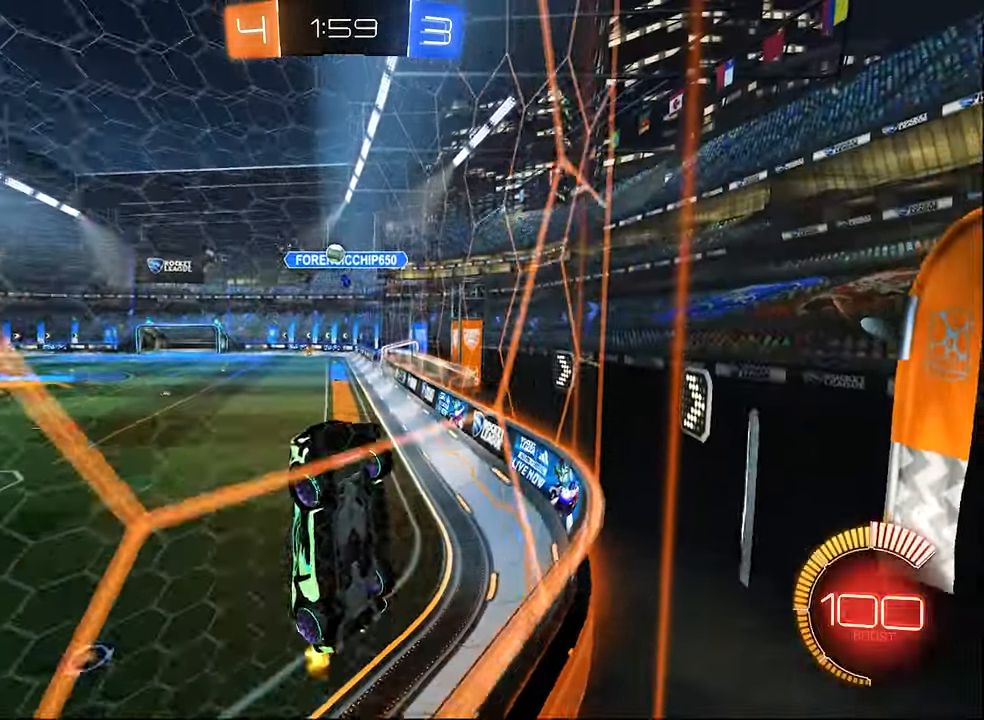
{"buttons": ["R2"], "left_stick": "right", "right_stick": "center", "events": []}